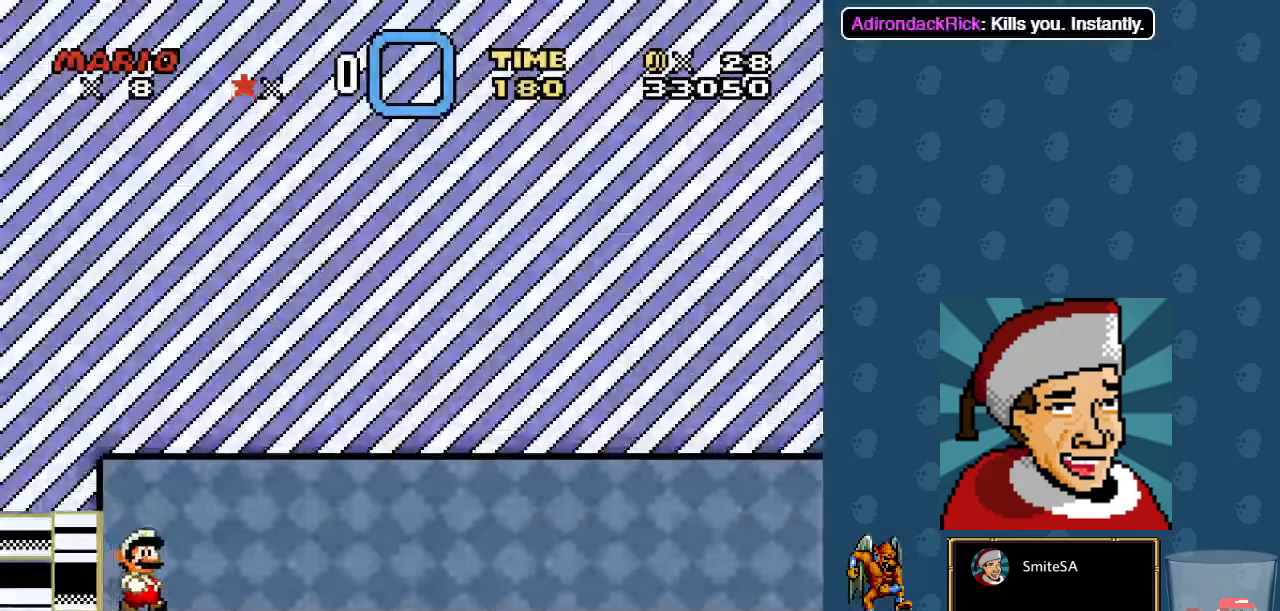
Gameplay with a controller (Xbox layout); each line is a JSON object with the inputs held at the frame after it. "events" lists button and stick changes between this image and that frame as [ms after this image, input, new state], when the widget could be followed in between. Not read: SHARE.
{"buttons": ["X", "DPAD_RIGHT"], "left_stick": "center", "right_stick": "center", "events": [[67, "X", "down"], [134, "X", "up"], [234, "X", "down"]]}
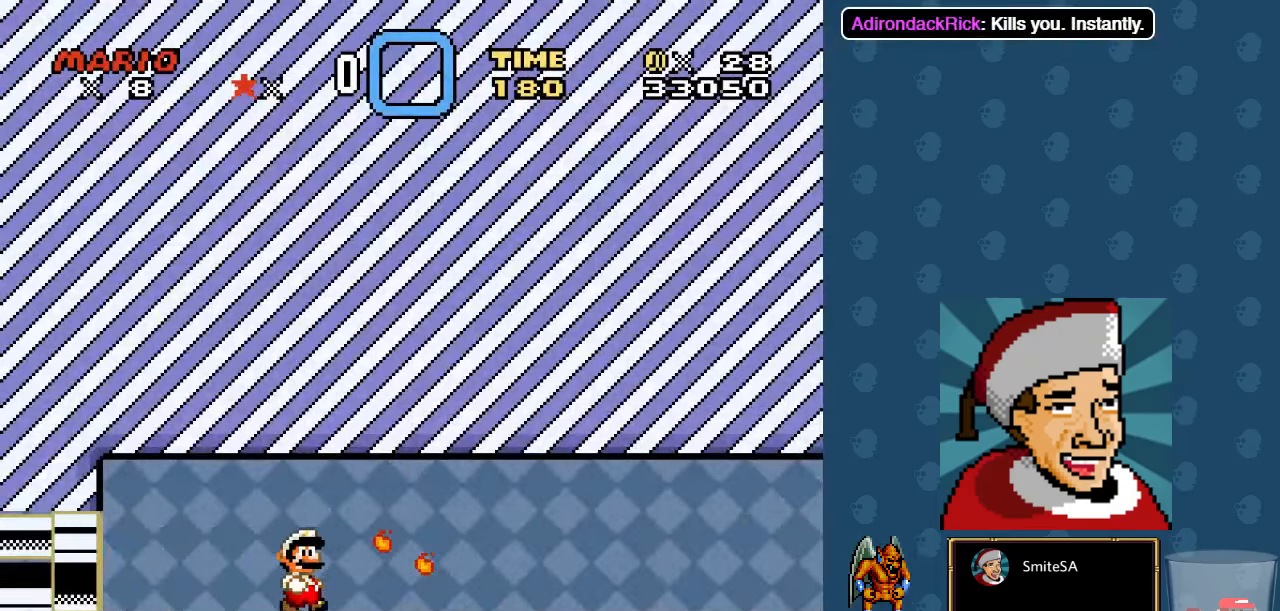
{"buttons": ["X", "DPAD_RIGHT"], "left_stick": "center", "right_stick": "center", "events": []}
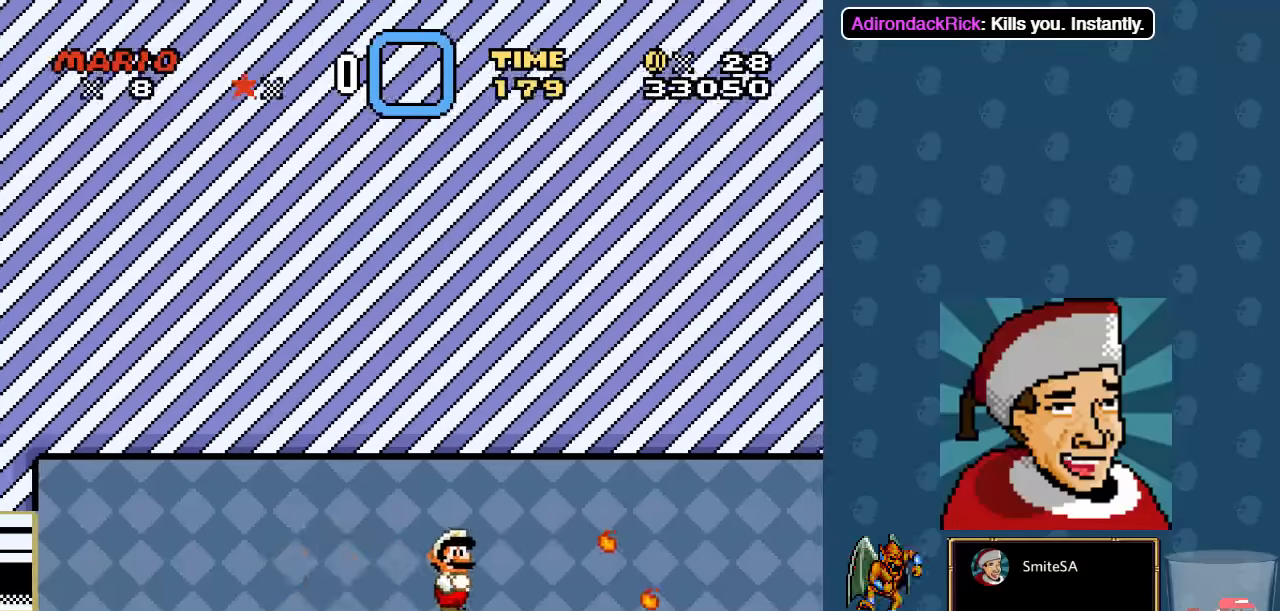
{"buttons": ["X", "DPAD_RIGHT"], "left_stick": "center", "right_stick": "center", "events": []}
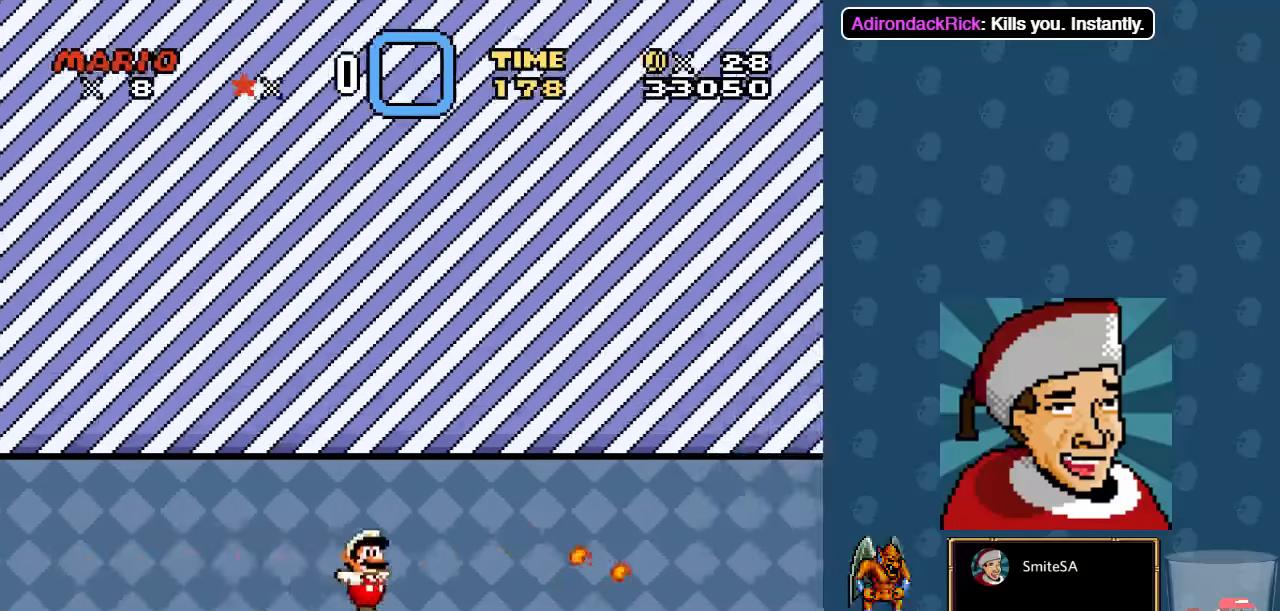
{"buttons": ["X", "DPAD_RIGHT"], "left_stick": "center", "right_stick": "center", "events": []}